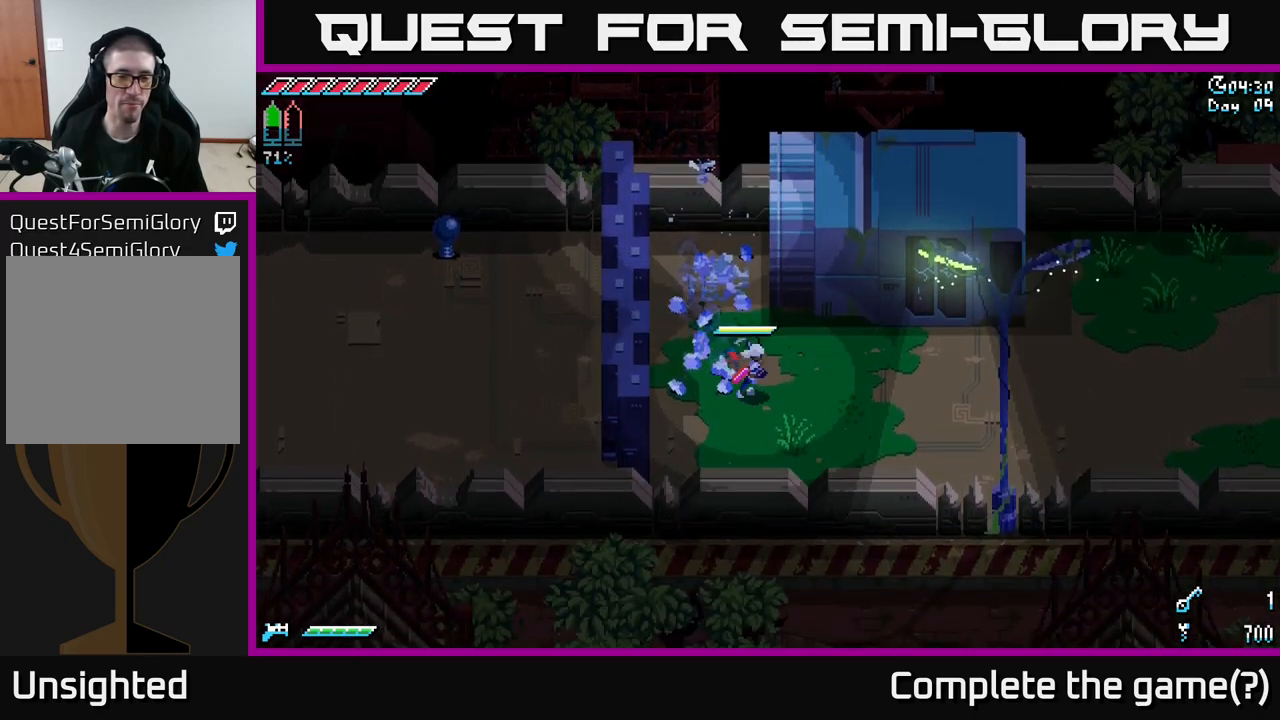
Gameplay with a controller (Xbox layout); each line is a JSON object with the inputs held at the frame after it. "events" lists button and stick changes between this image and that frame as [ms after this image, input, new state], when the widget could be followed in between.
{"buttons": ["X"], "left_stick": "right", "right_stick": "center", "events": [[216, "left_stick", "right"]]}
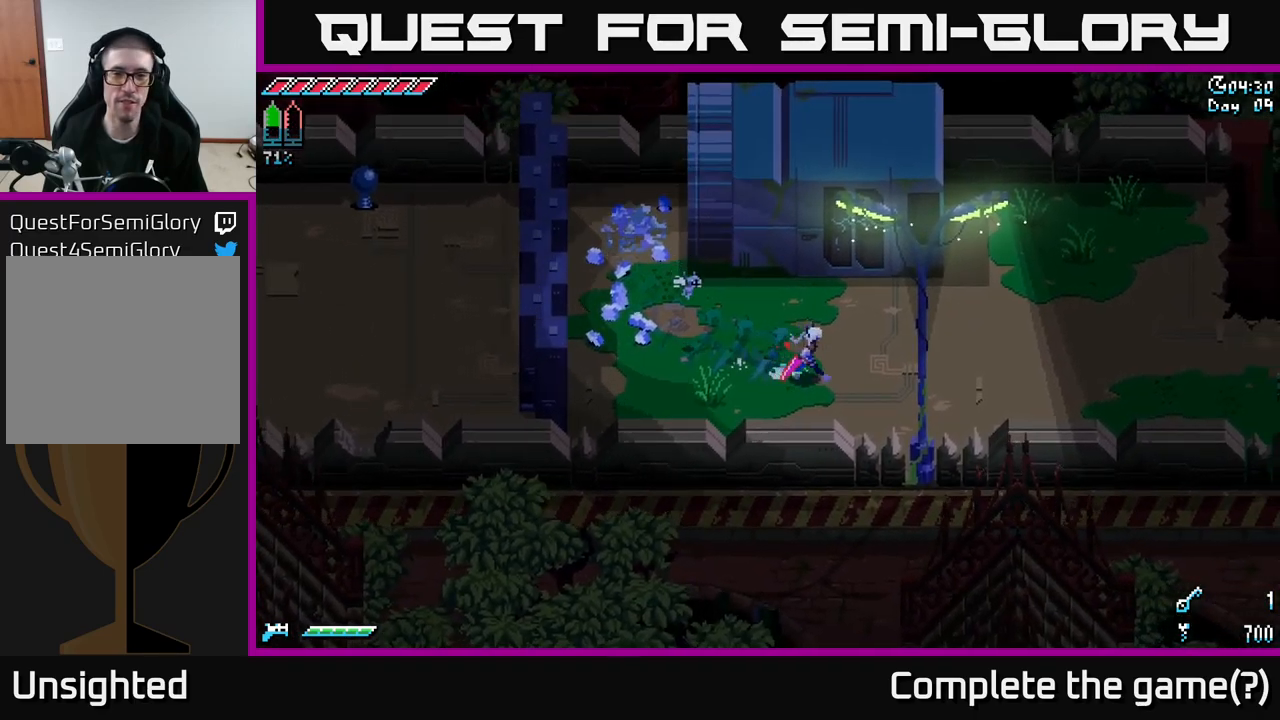
{"buttons": ["X"], "left_stick": "right", "right_stick": "center", "events": []}
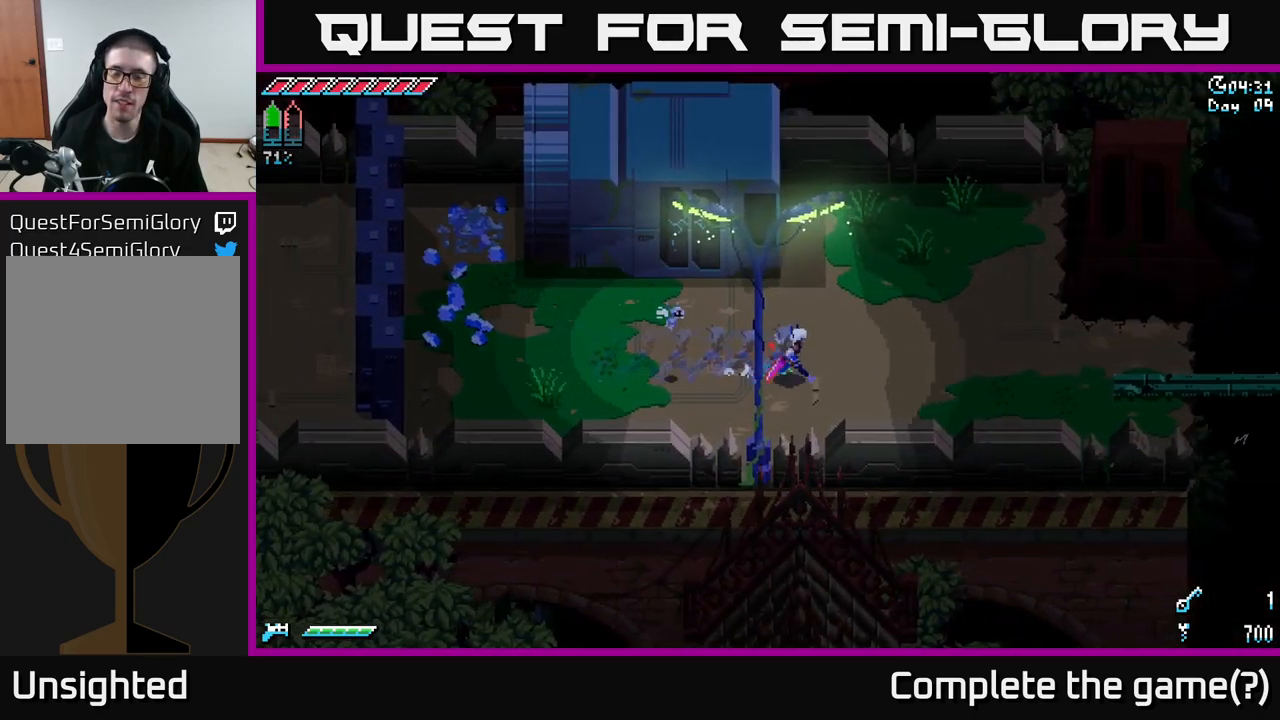
{"buttons": ["X"], "left_stick": "right", "right_stick": "center", "events": []}
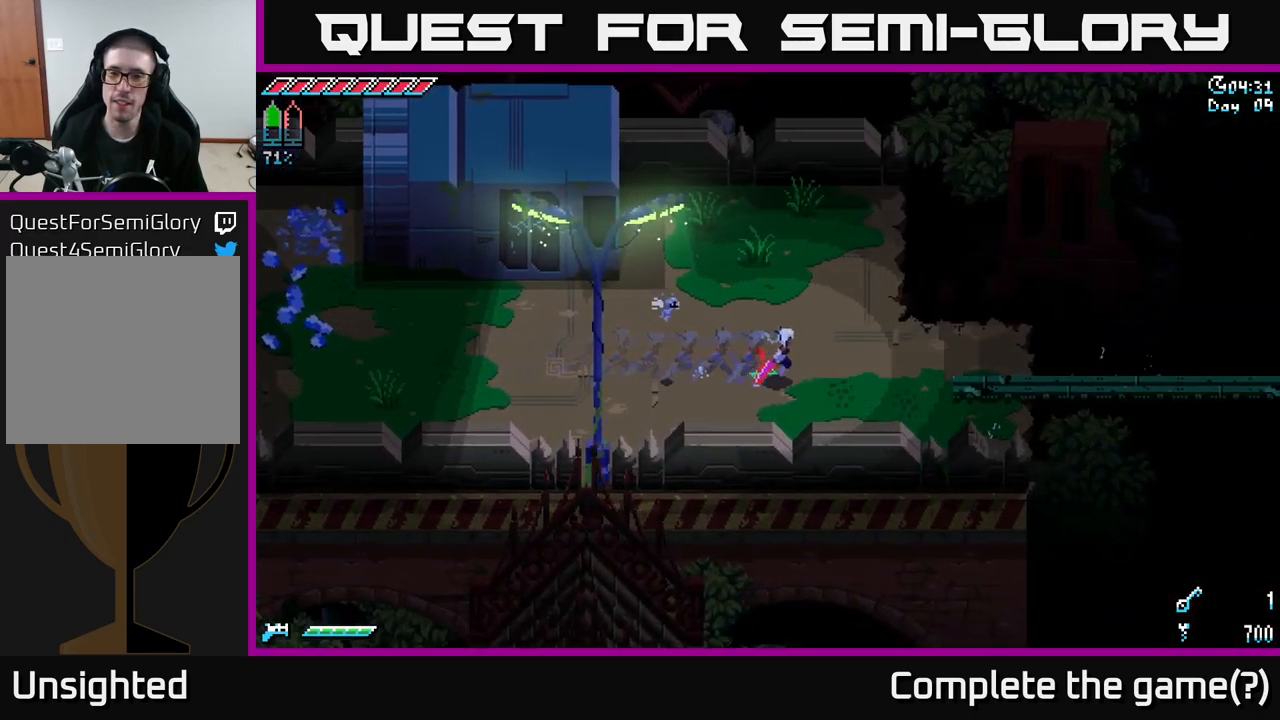
{"buttons": ["X"], "left_stick": "right", "right_stick": "center", "events": [[350, "A", "down"], [500, "A", "up"]]}
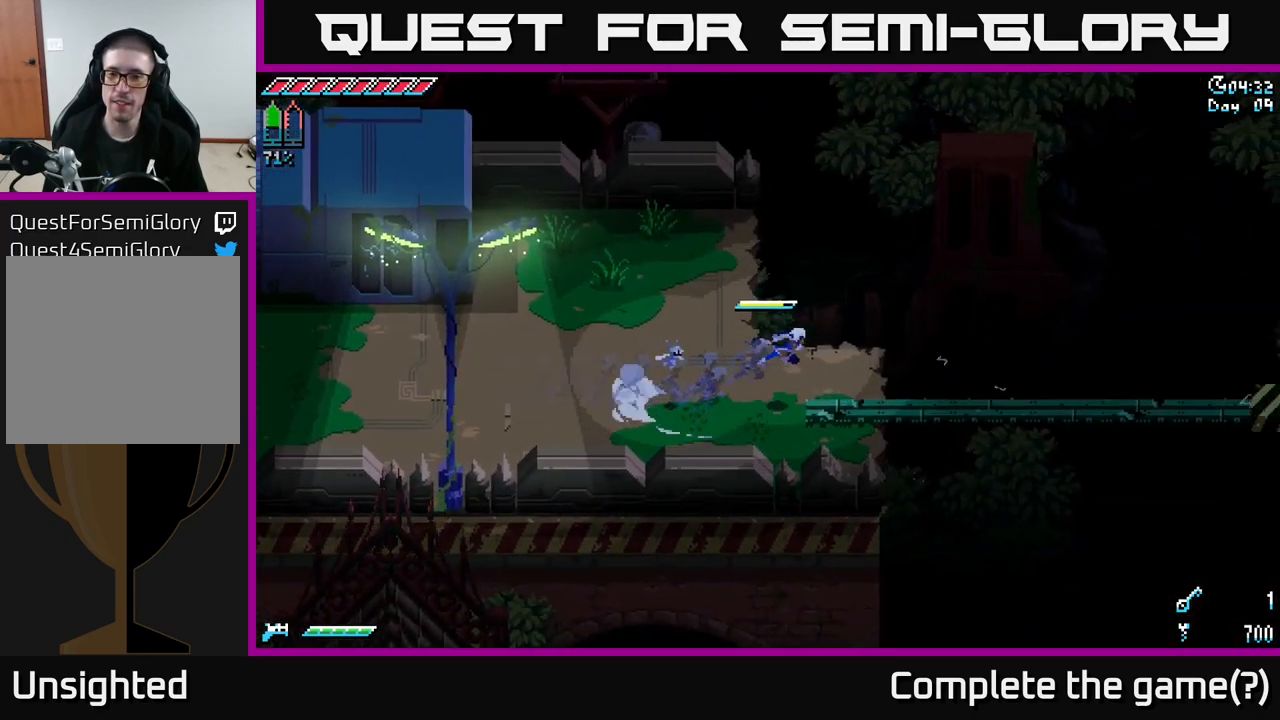
{"buttons": ["X"], "left_stick": "right", "right_stick": "center", "events": [[150, "A", "down"], [233, "A", "up"]]}
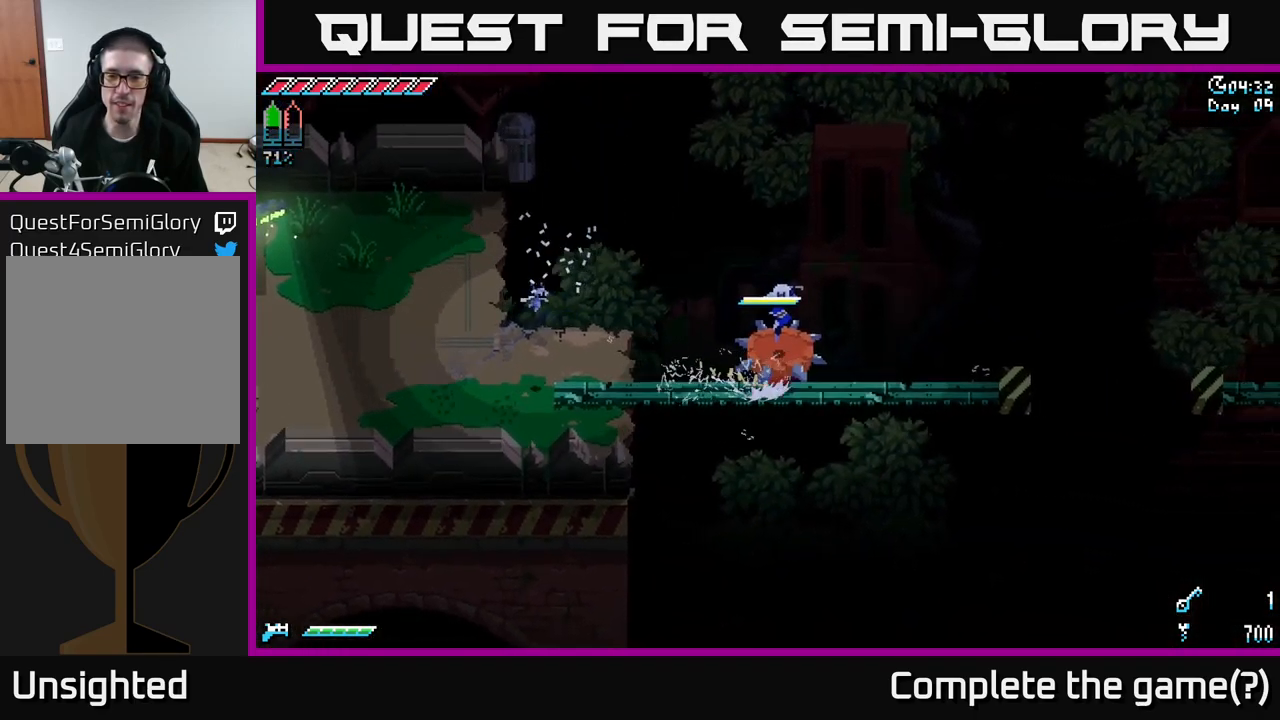
{"buttons": ["X"], "left_stick": "right", "right_stick": "center", "events": [[383, "A", "down"], [483, "A", "up"]]}
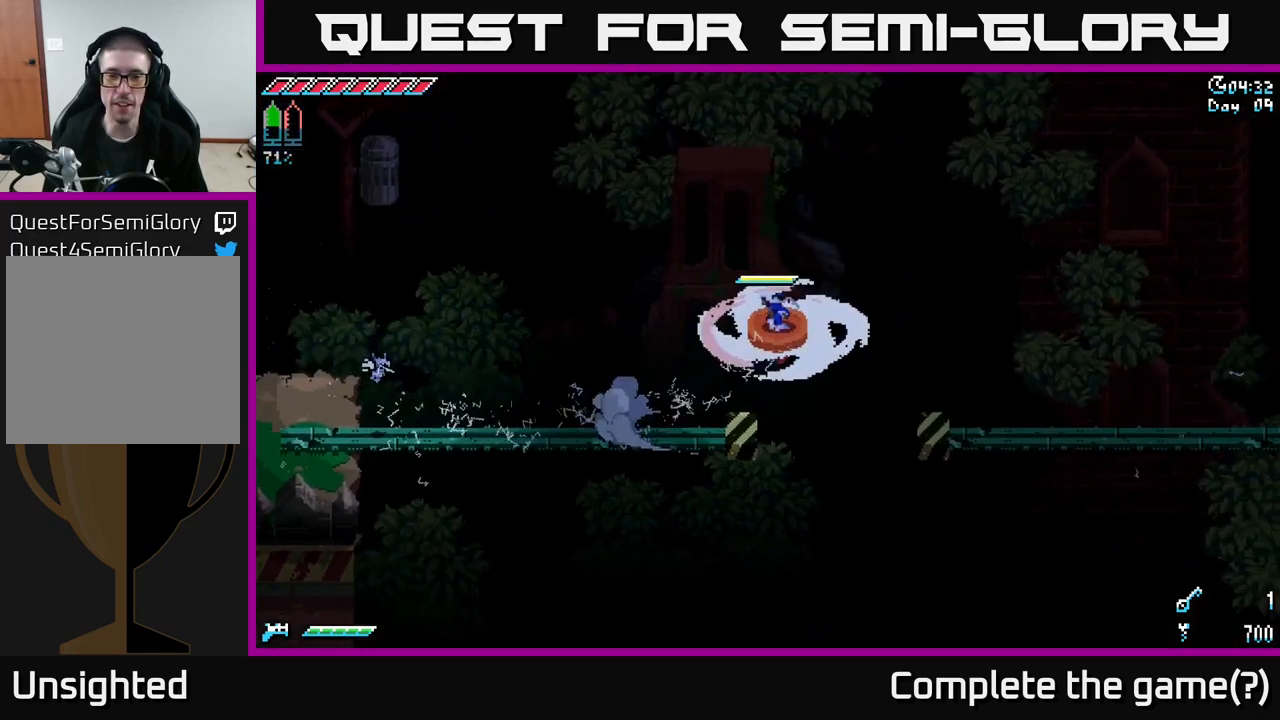
{"buttons": ["X"], "left_stick": "right", "right_stick": "center", "events": [[50, "left_stick", "center"], [216, "left_stick", "right"]]}
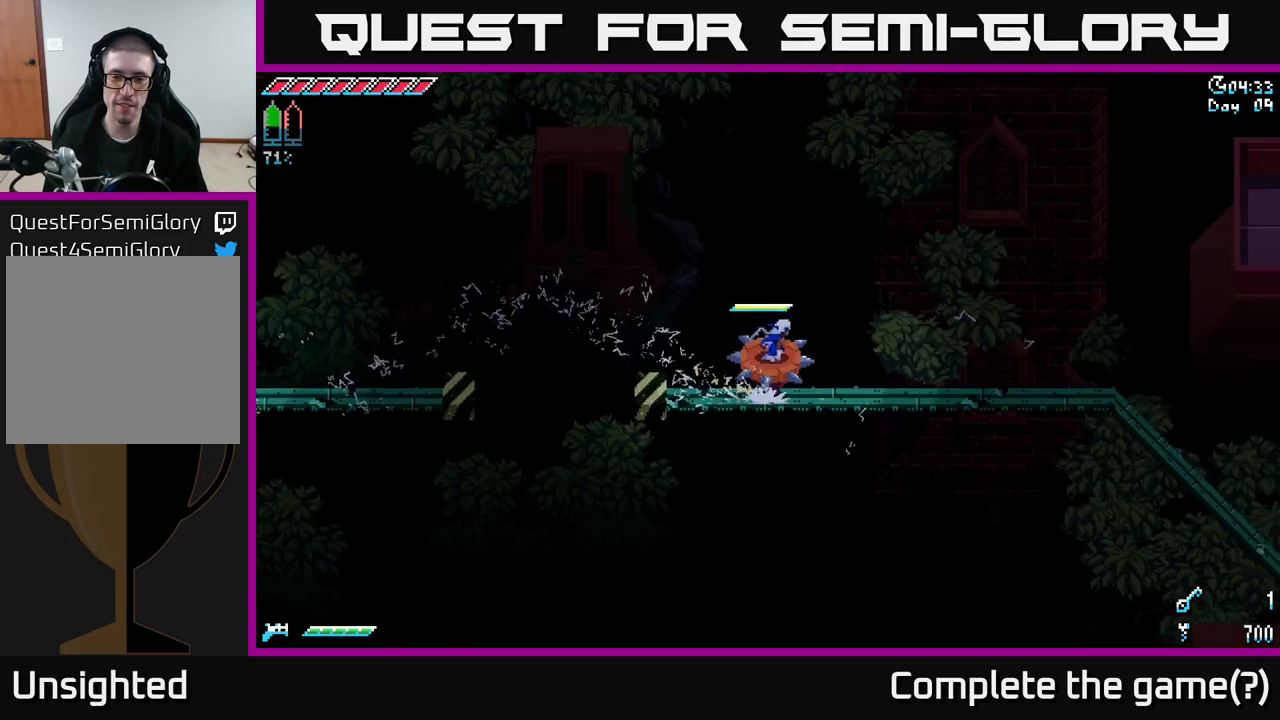
{"buttons": ["X"], "left_stick": "right", "right_stick": "center", "events": []}
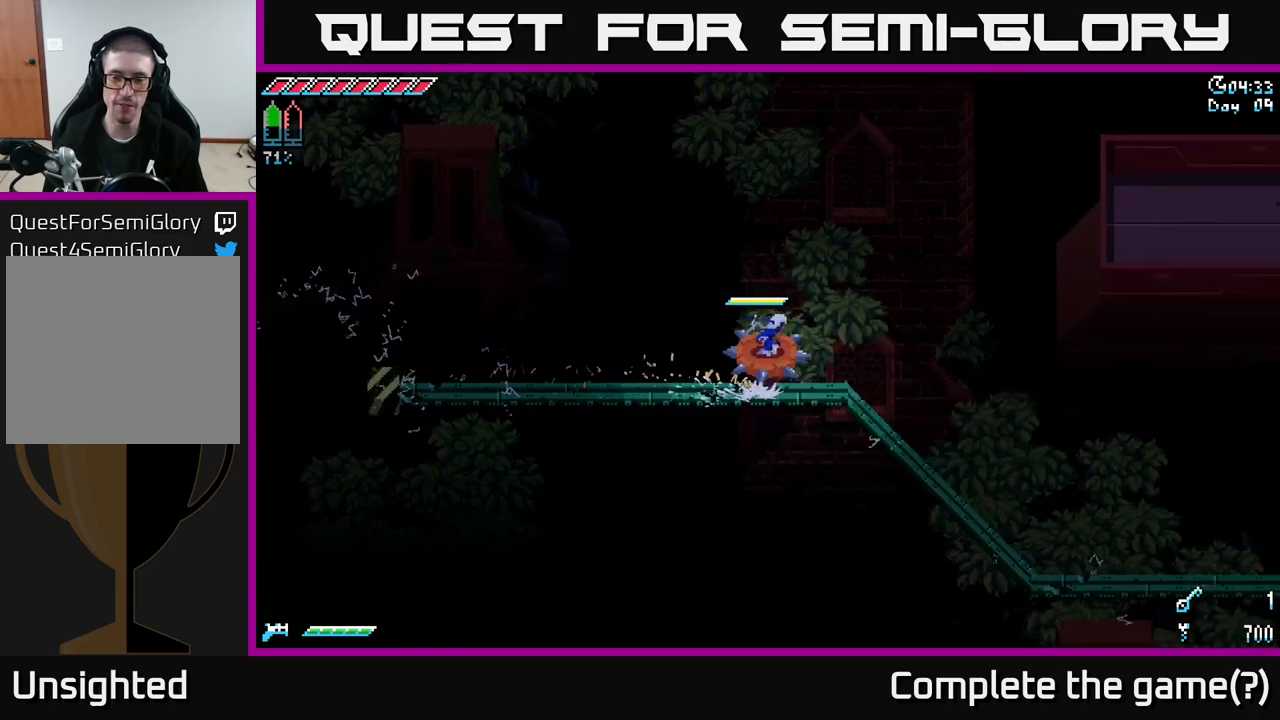
{"buttons": ["X"], "left_stick": "down-right", "right_stick": "center", "events": [[200, "left_stick", "down-right"]]}
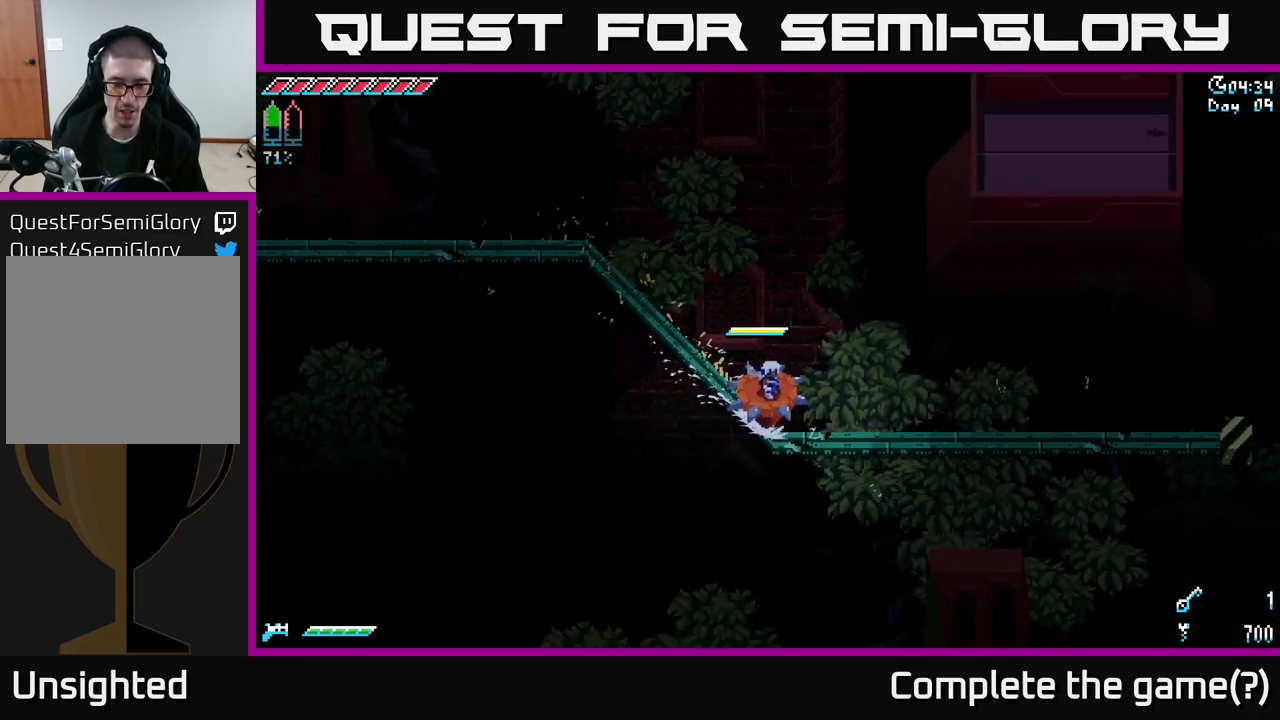
{"buttons": ["X"], "left_stick": "right", "right_stick": "center", "events": [[67, "left_stick", "right"]]}
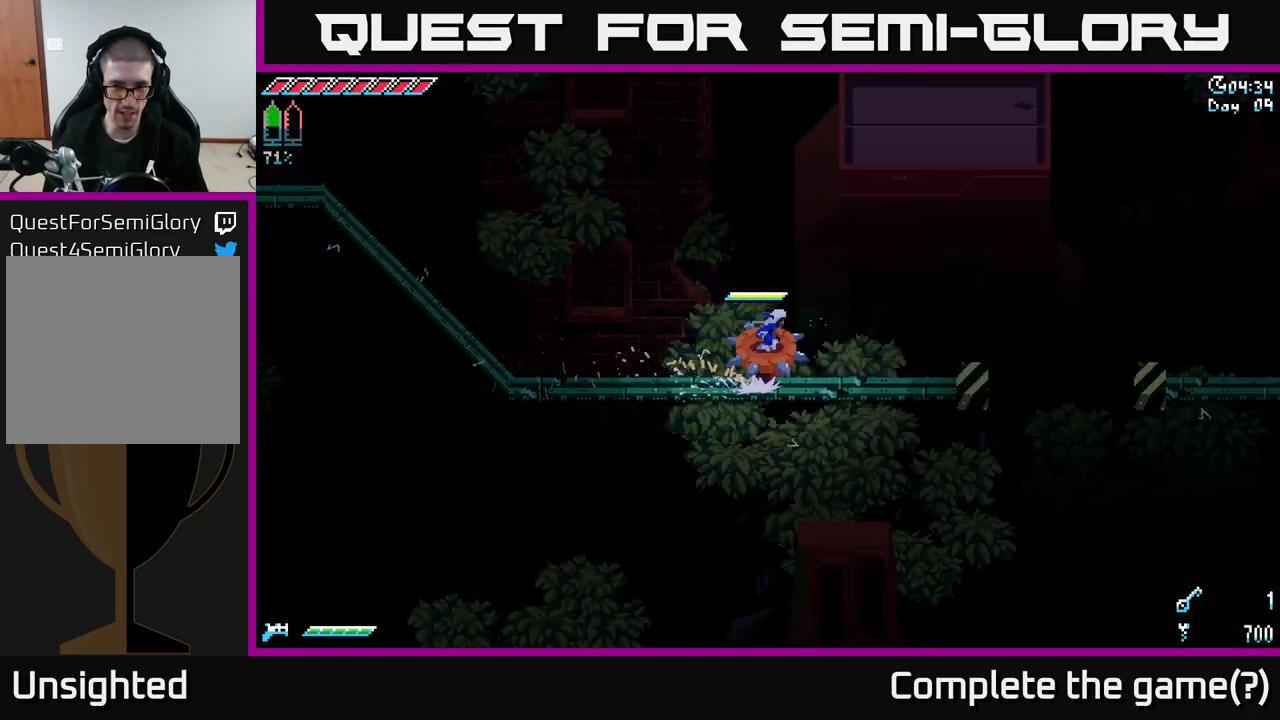
{"buttons": ["X"], "left_stick": "right", "right_stick": "center", "events": [[333, "A", "down"], [433, "A", "up"]]}
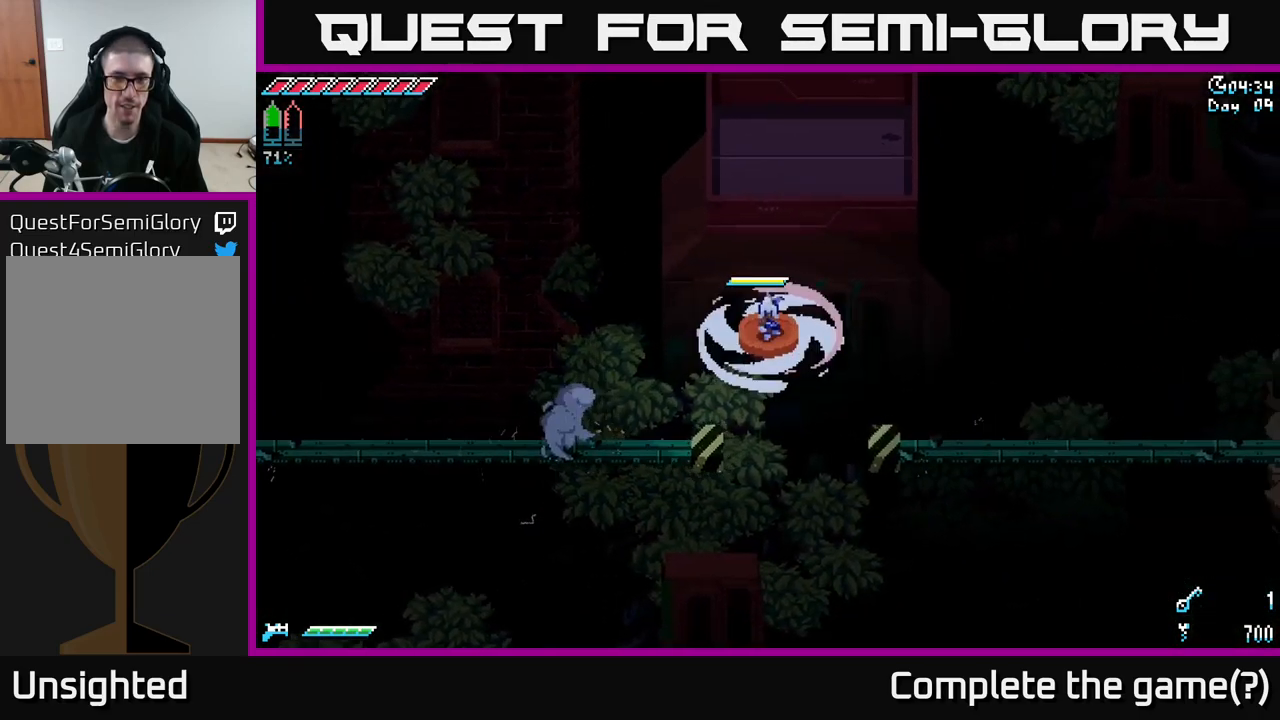
{"buttons": ["X"], "left_stick": "right", "right_stick": "center", "events": []}
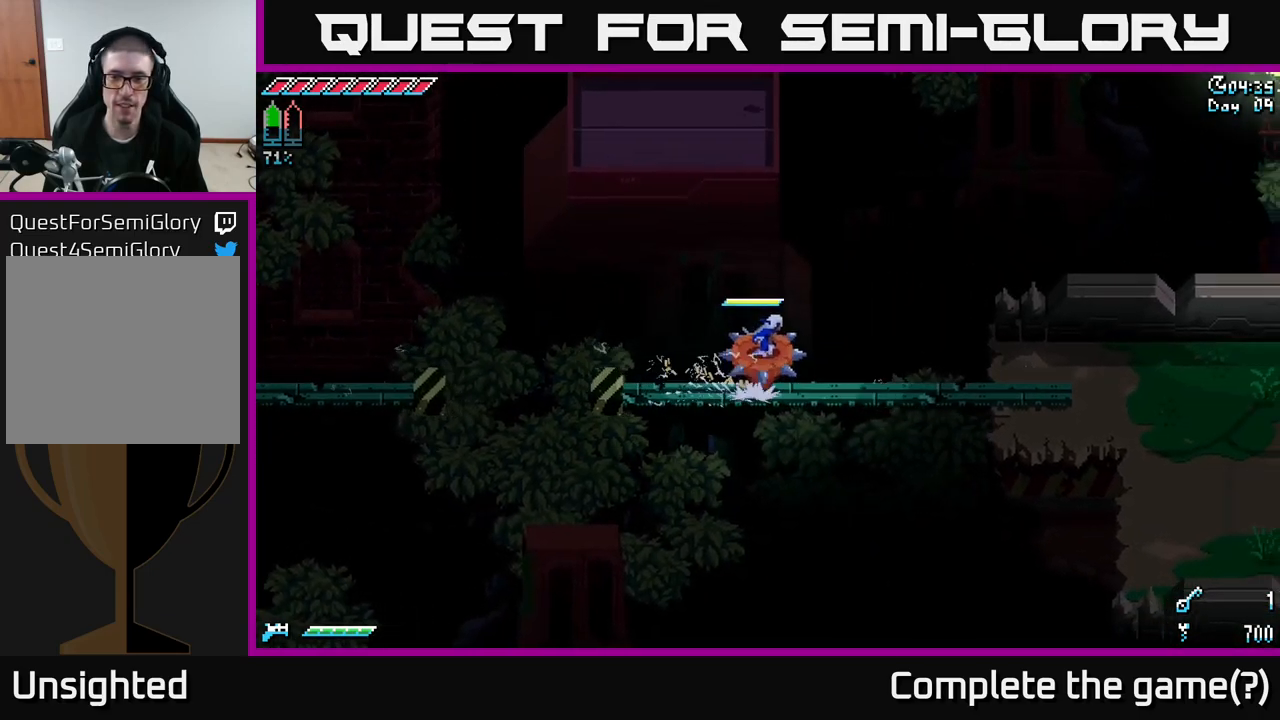
{"buttons": ["X"], "left_stick": "right", "right_stick": "center", "events": []}
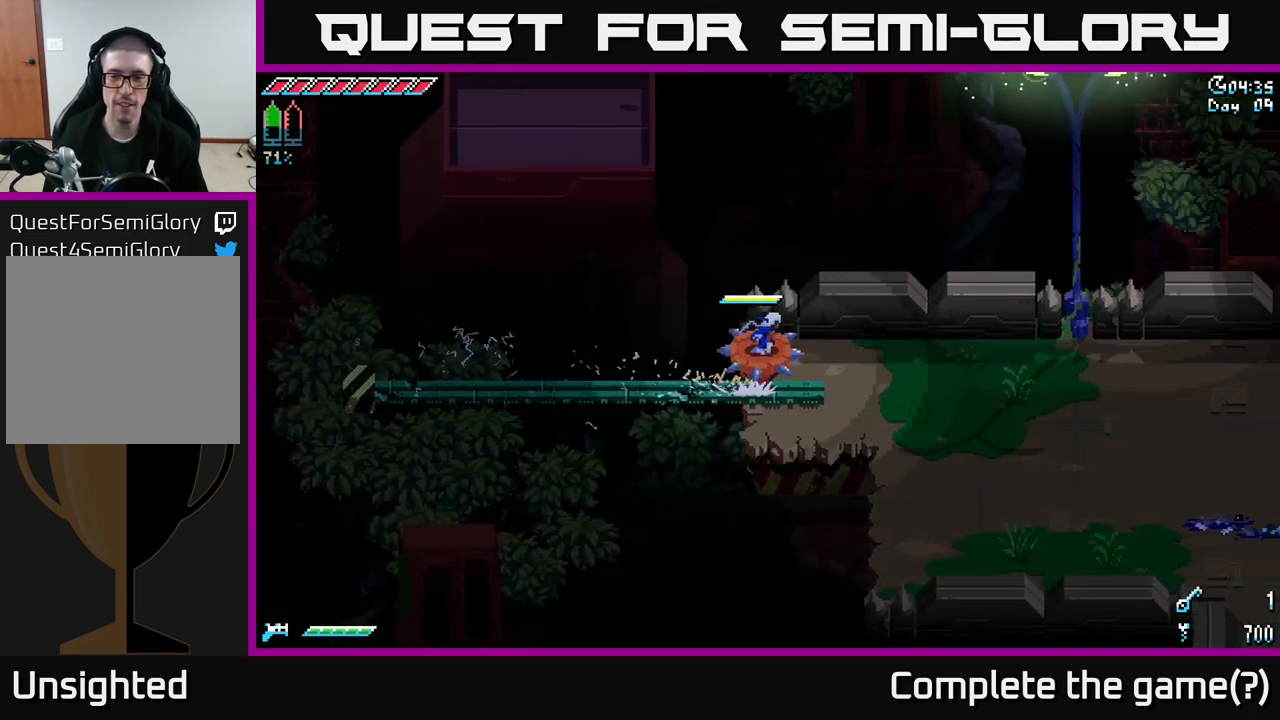
{"buttons": ["X"], "left_stick": "down-right", "right_stick": "center", "events": [[150, "left_stick", "down-right"]]}
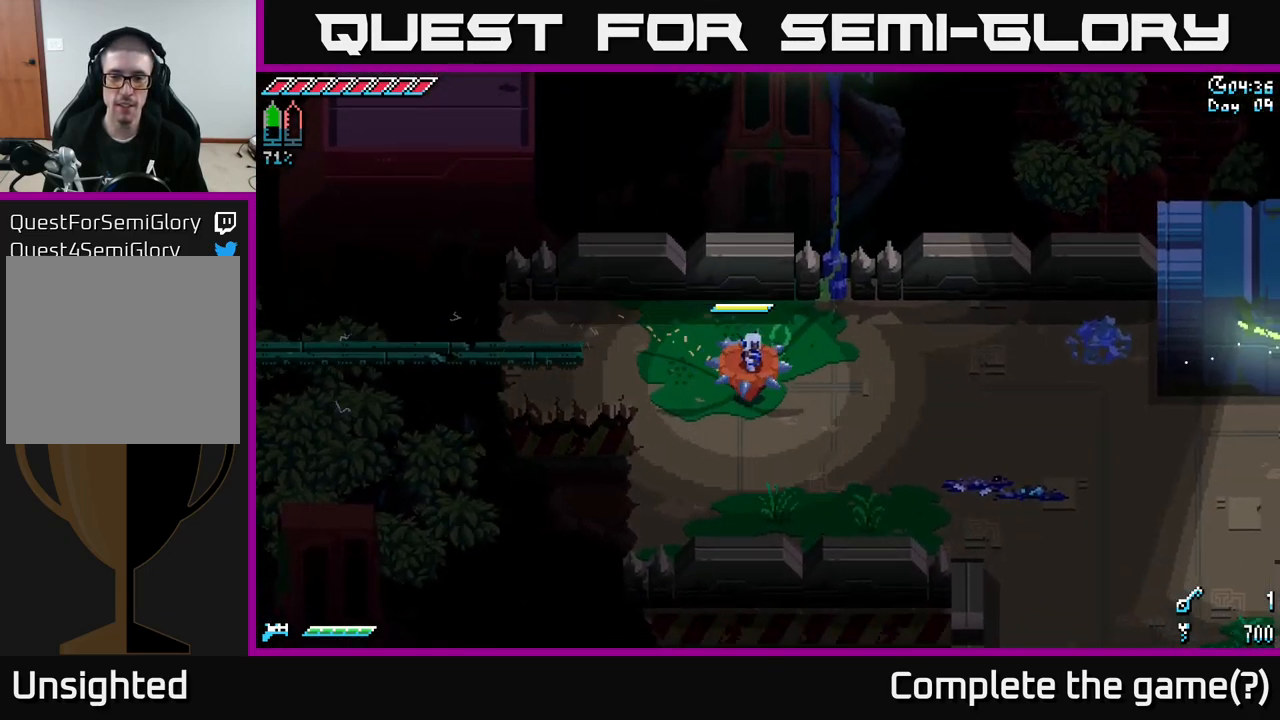
{"buttons": ["X"], "left_stick": "right", "right_stick": "center", "events": [[383, "left_stick", "right"]]}
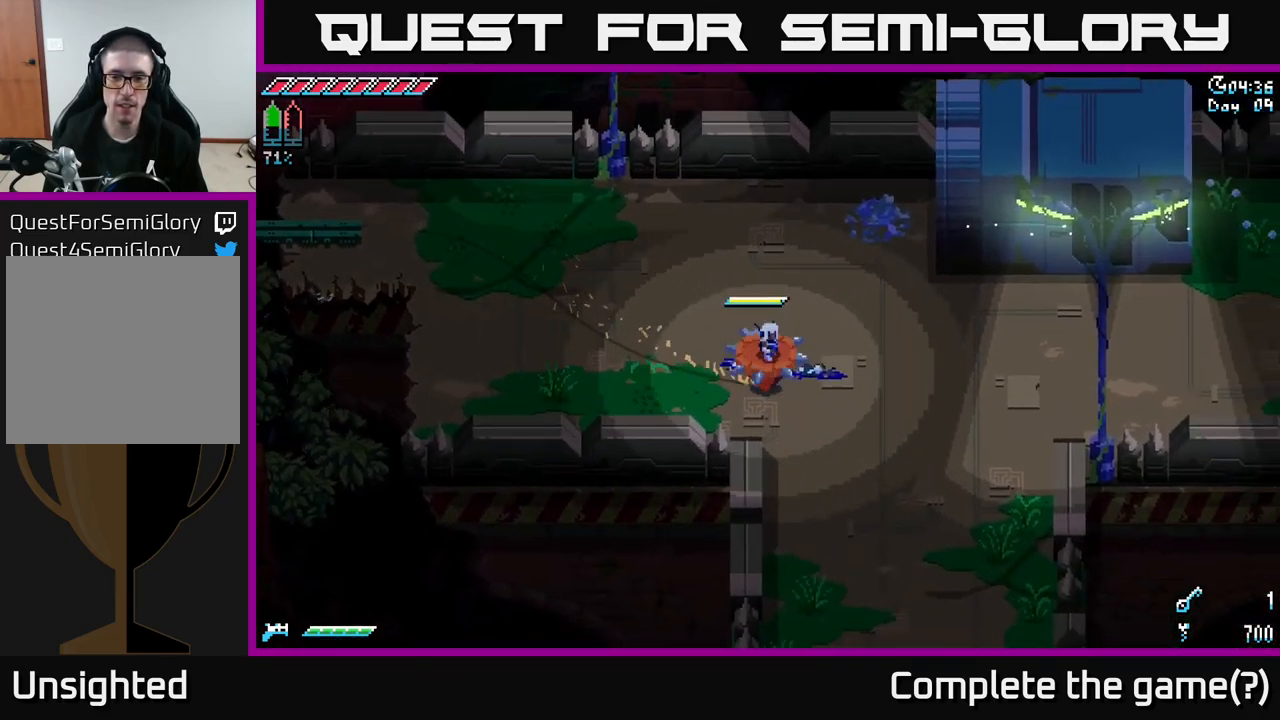
{"buttons": ["X"], "left_stick": "down", "right_stick": "center", "events": [[17, "left_stick", "down-right"], [117, "left_stick", "down"]]}
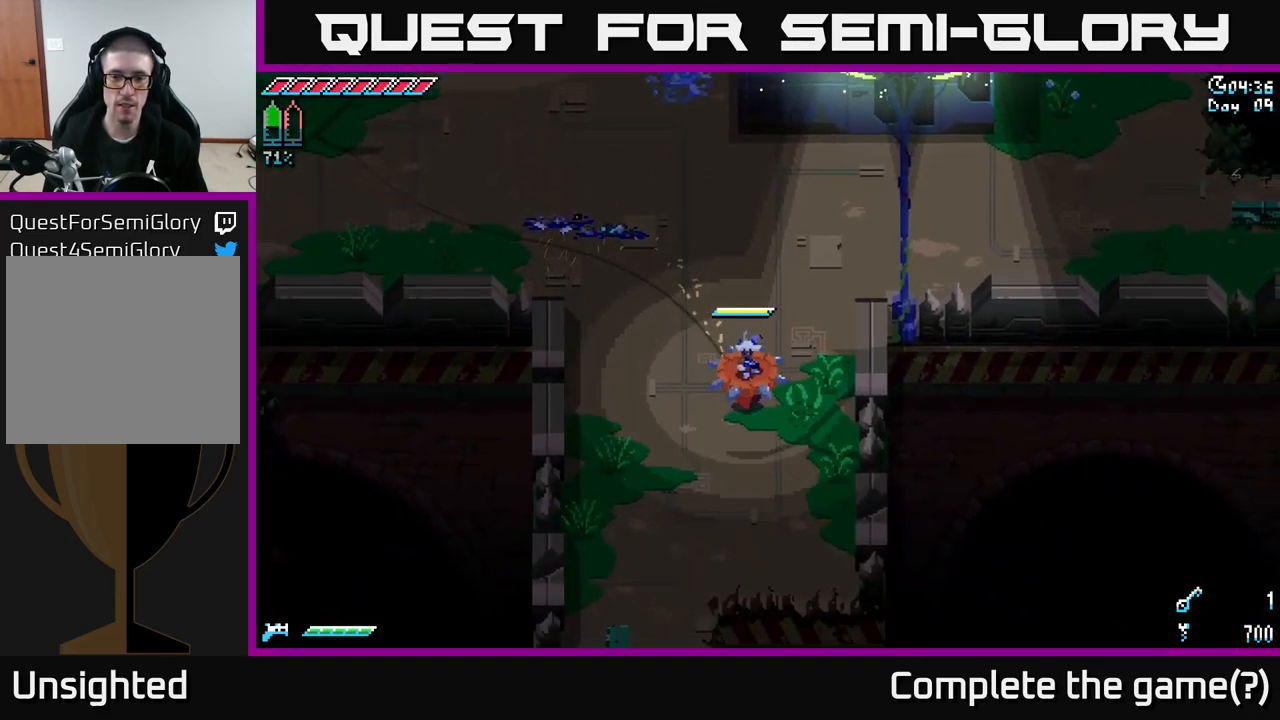
{"buttons": ["X"], "left_stick": "left", "right_stick": "center", "events": [[117, "left_stick", "down-left"], [367, "left_stick", "left"]]}
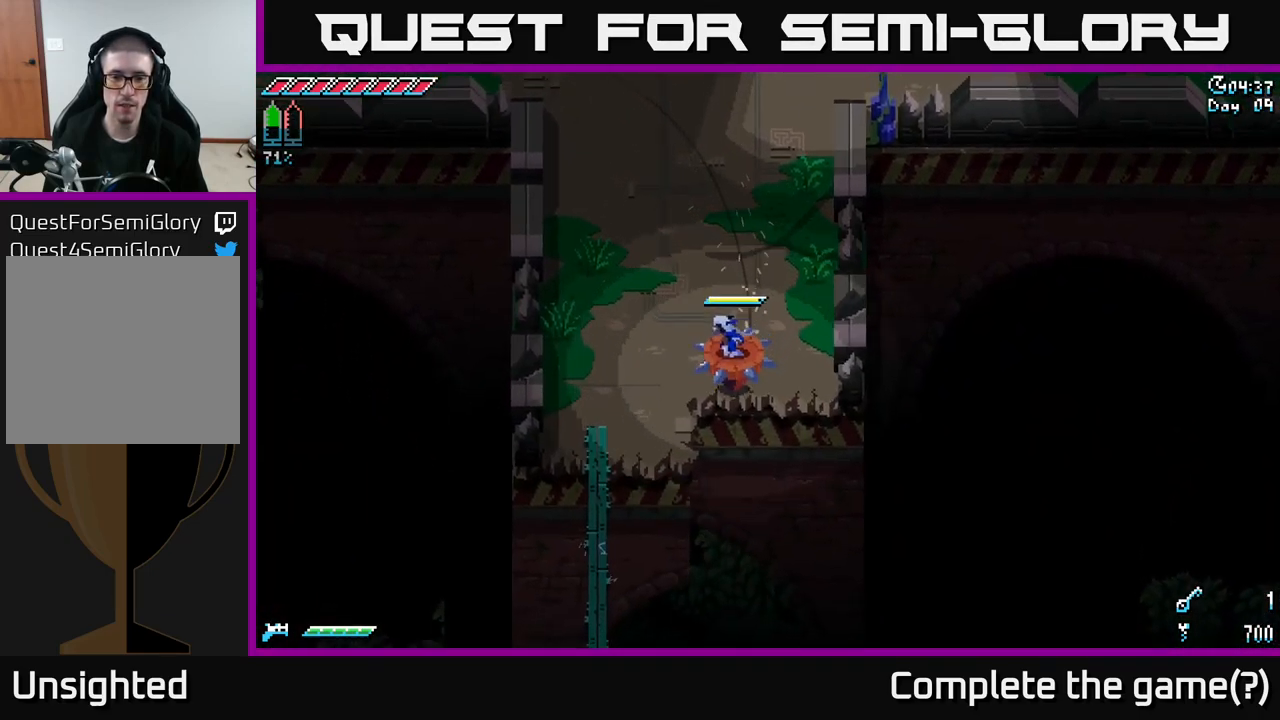
{"buttons": ["X"], "left_stick": "down", "right_stick": "center", "events": [[249, "left_stick", "down-left"], [433, "left_stick", "down"]]}
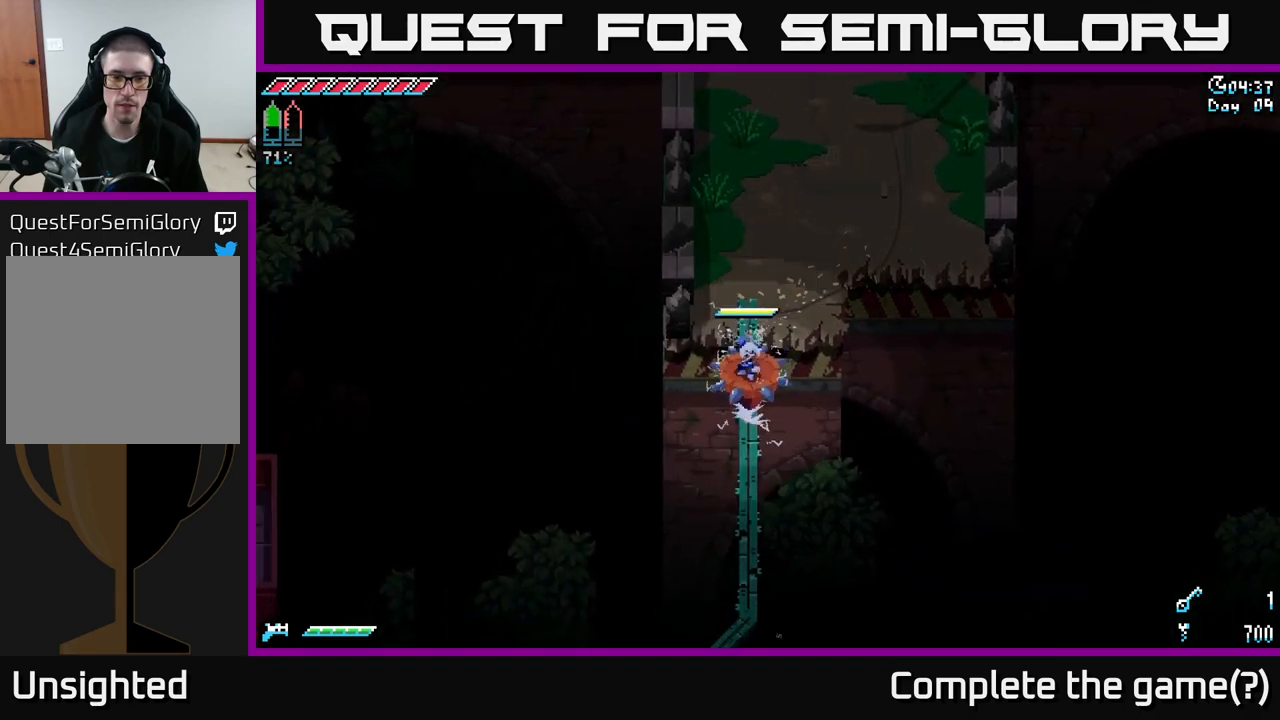
{"buttons": ["X"], "left_stick": "down-left", "right_stick": "center", "events": [[434, "left_stick", "down-left"]]}
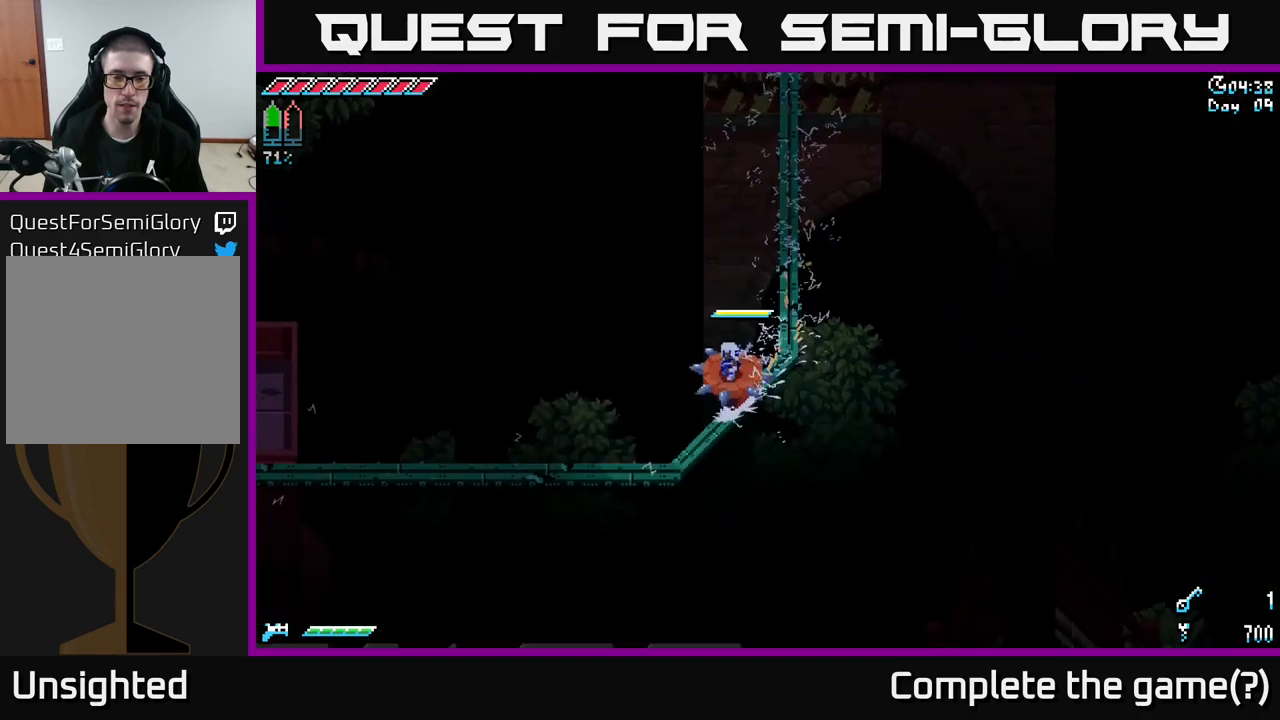
{"buttons": ["X"], "left_stick": "left", "right_stick": "center", "events": [[250, "left_stick", "left"]]}
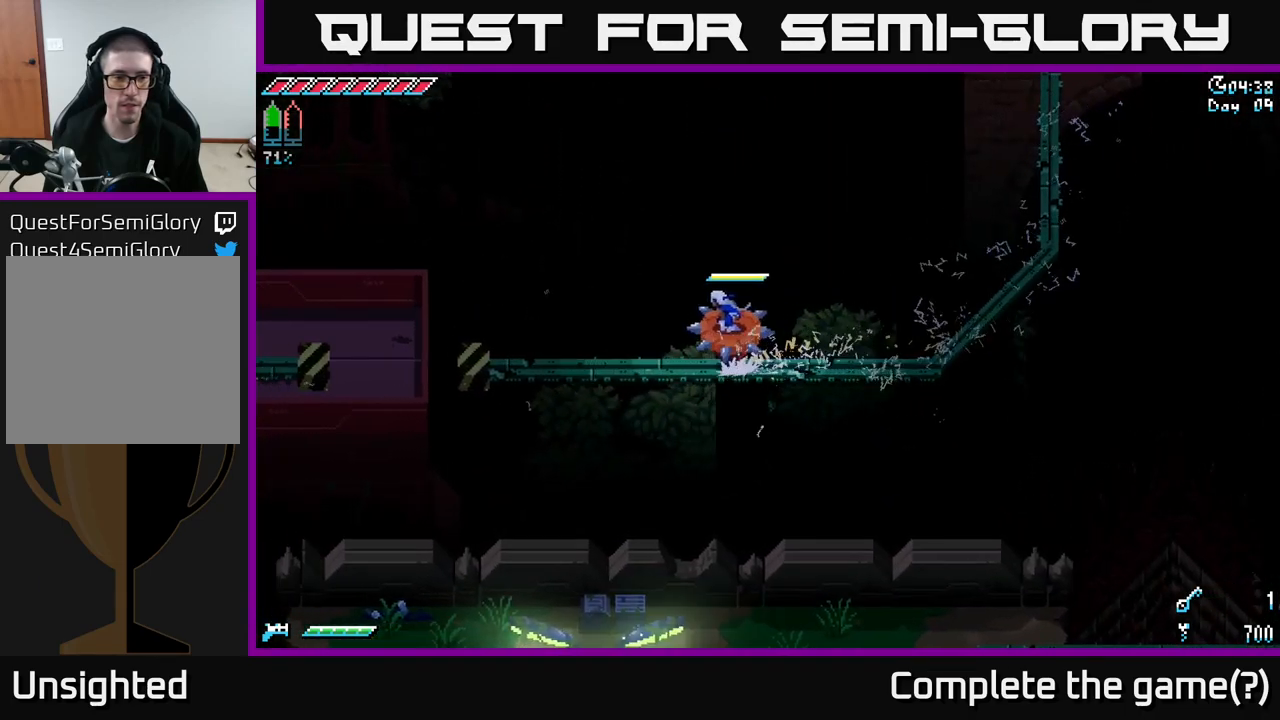
{"buttons": ["A", "X"], "left_stick": "left", "right_stick": "center", "events": [[467, "A", "down"]]}
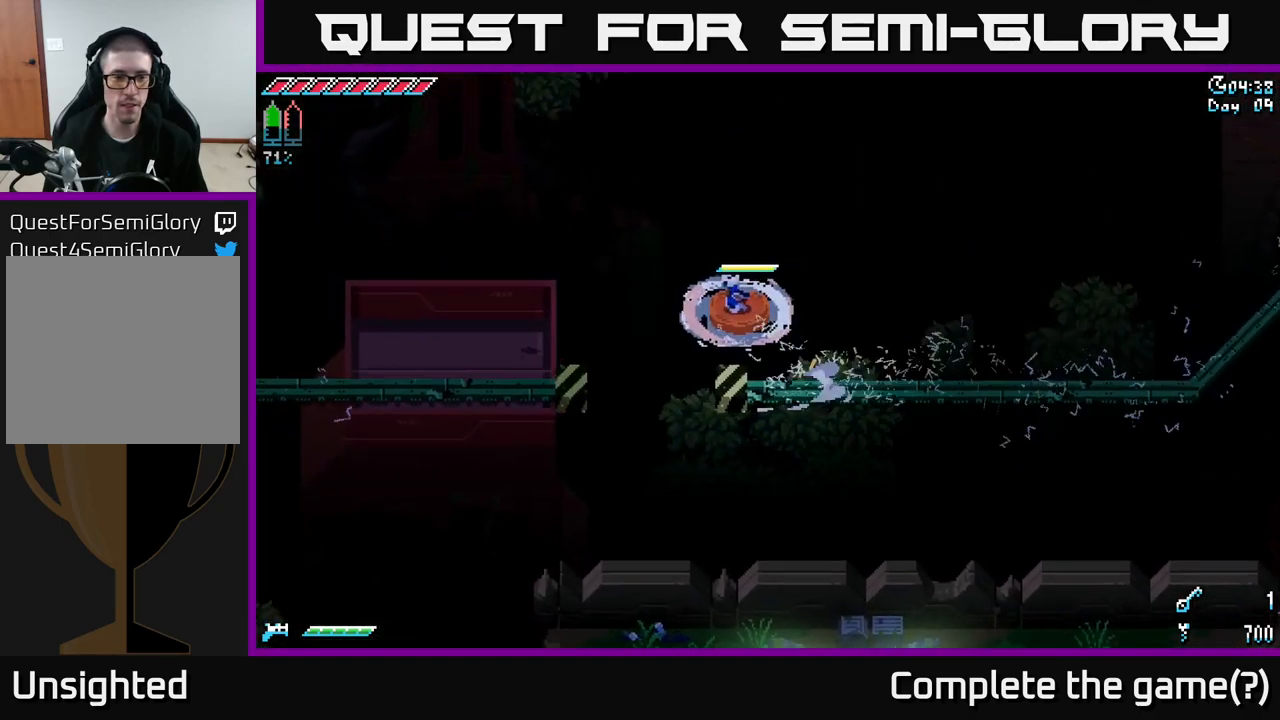
{"buttons": ["X"], "left_stick": "left", "right_stick": "center", "events": [[84, "A", "up"]]}
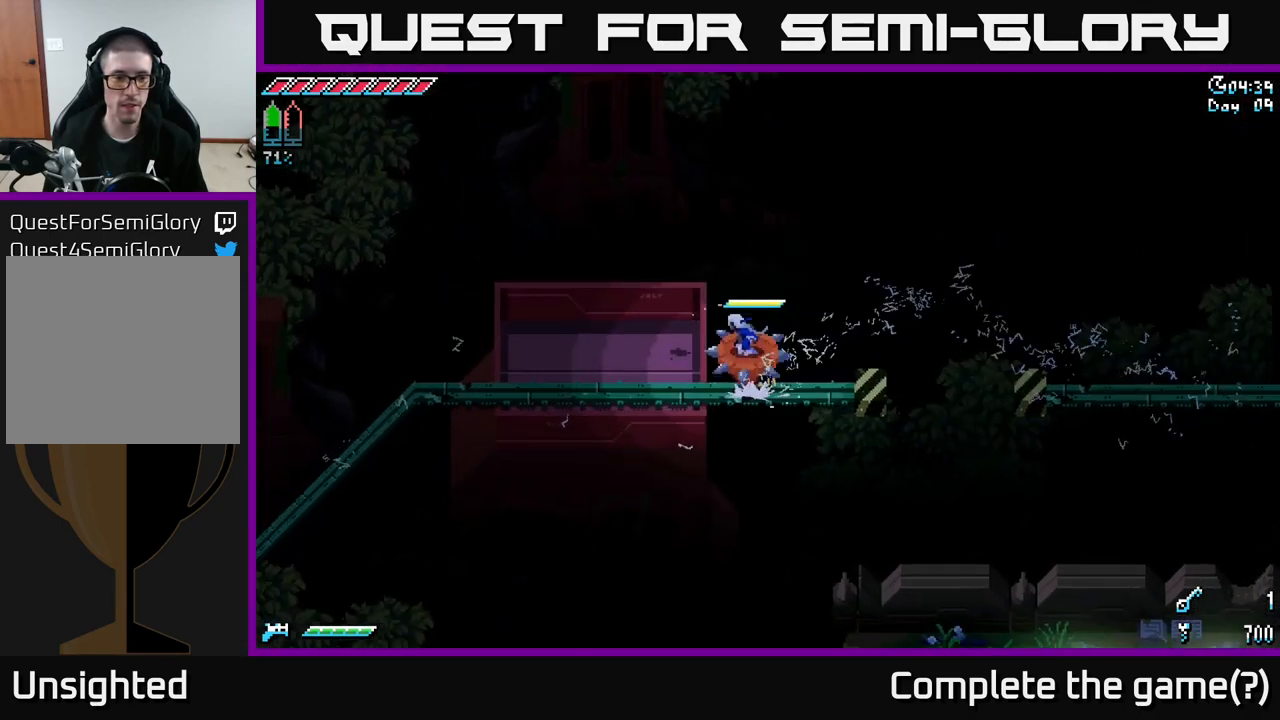
{"buttons": ["X"], "left_stick": "left", "right_stick": "center", "events": []}
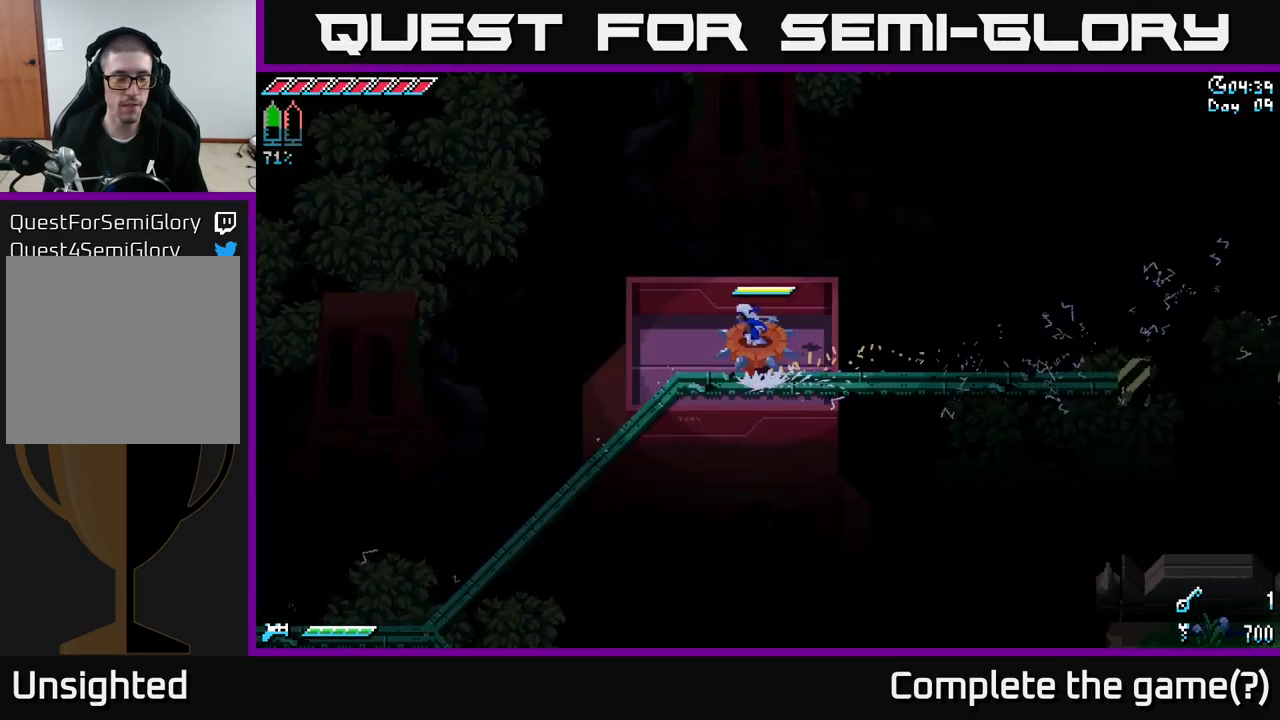
{"buttons": ["X"], "left_stick": "left", "right_stick": "center", "events": [[50, "left_stick", "down-left"], [484, "left_stick", "left"]]}
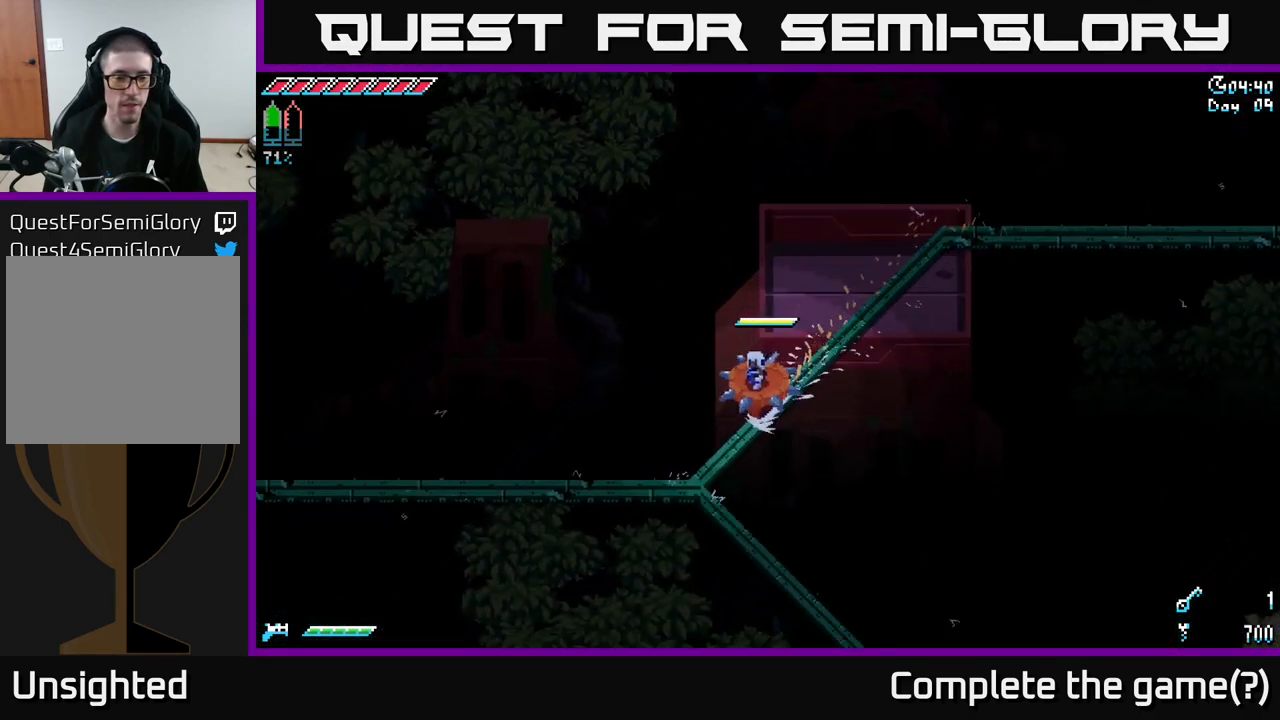
{"buttons": ["X"], "left_stick": "left", "right_stick": "center", "events": []}
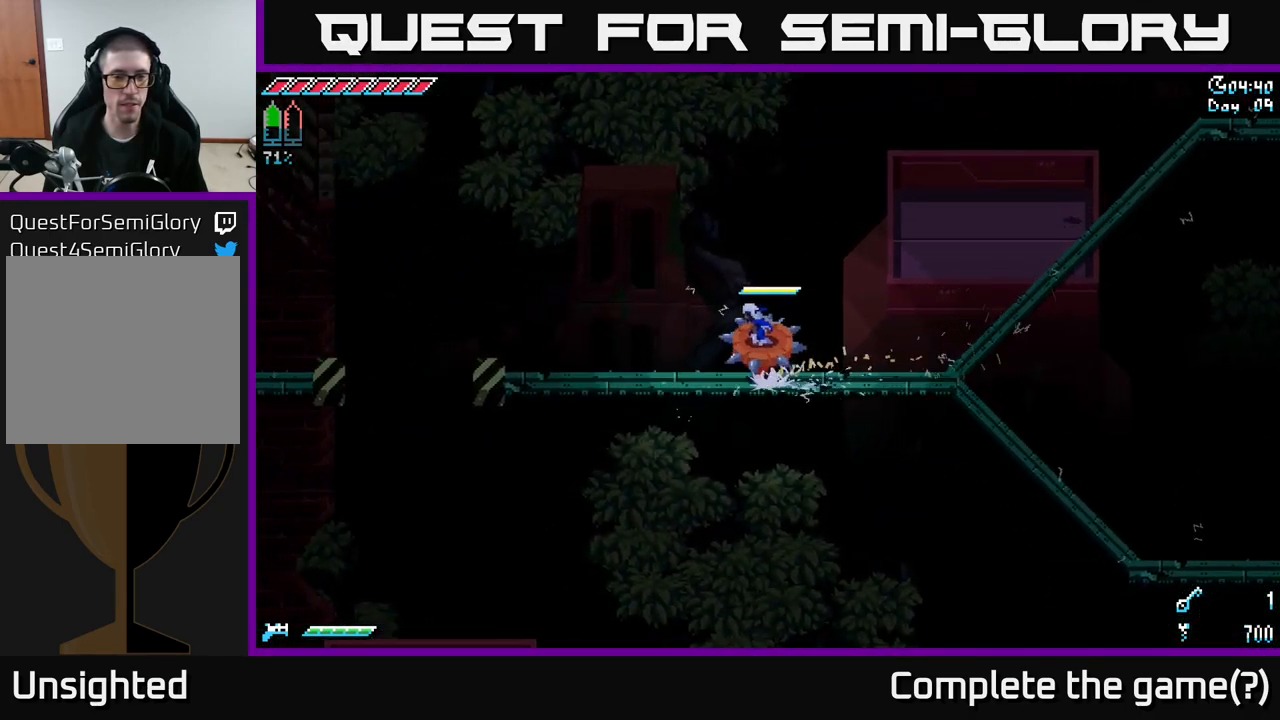
{"buttons": ["A", "X"], "left_stick": "left", "right_stick": "center", "events": [[467, "A", "down"]]}
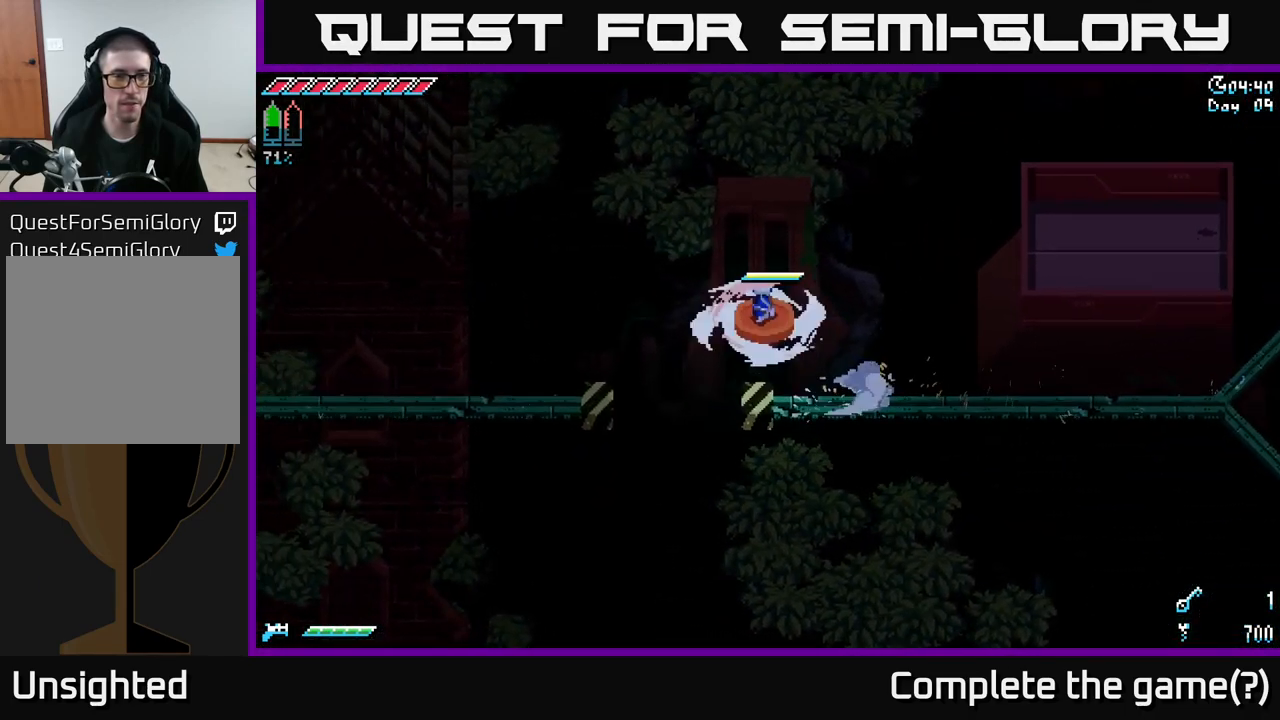
{"buttons": ["X"], "left_stick": "left", "right_stick": "center", "events": [[284, "A", "up"]]}
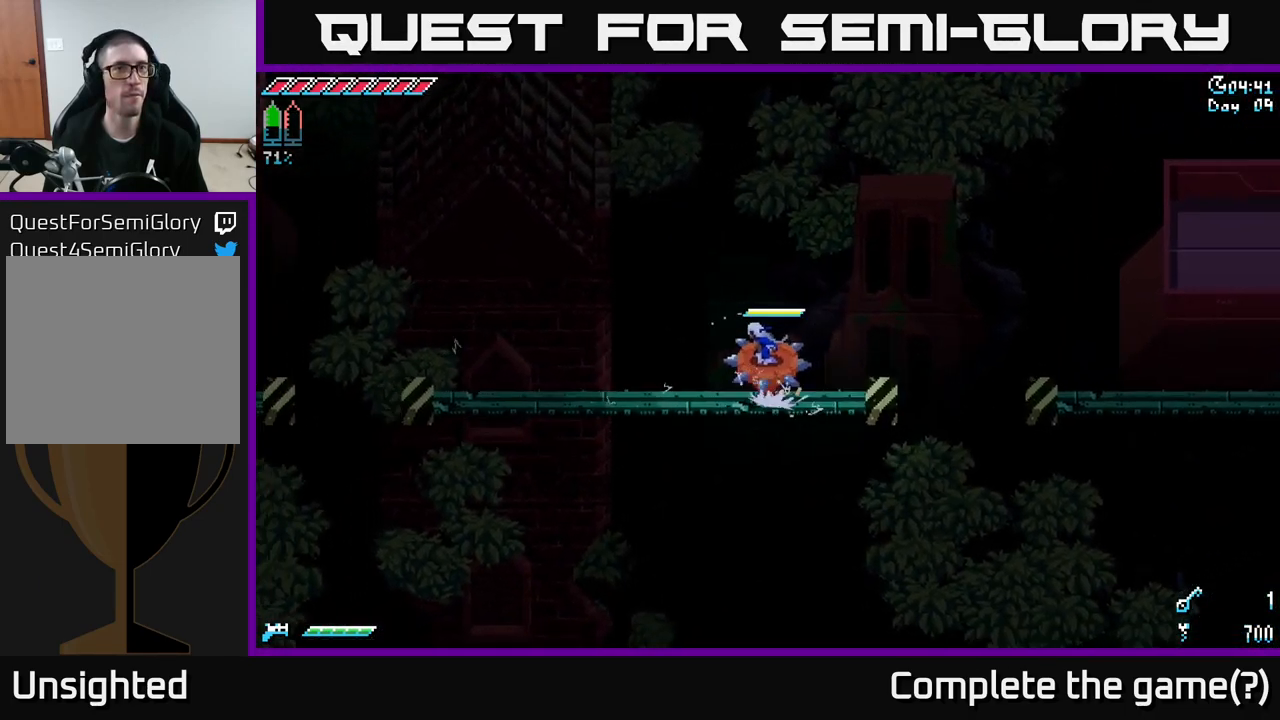
{"buttons": ["X"], "left_stick": "left", "right_stick": "center", "events": []}
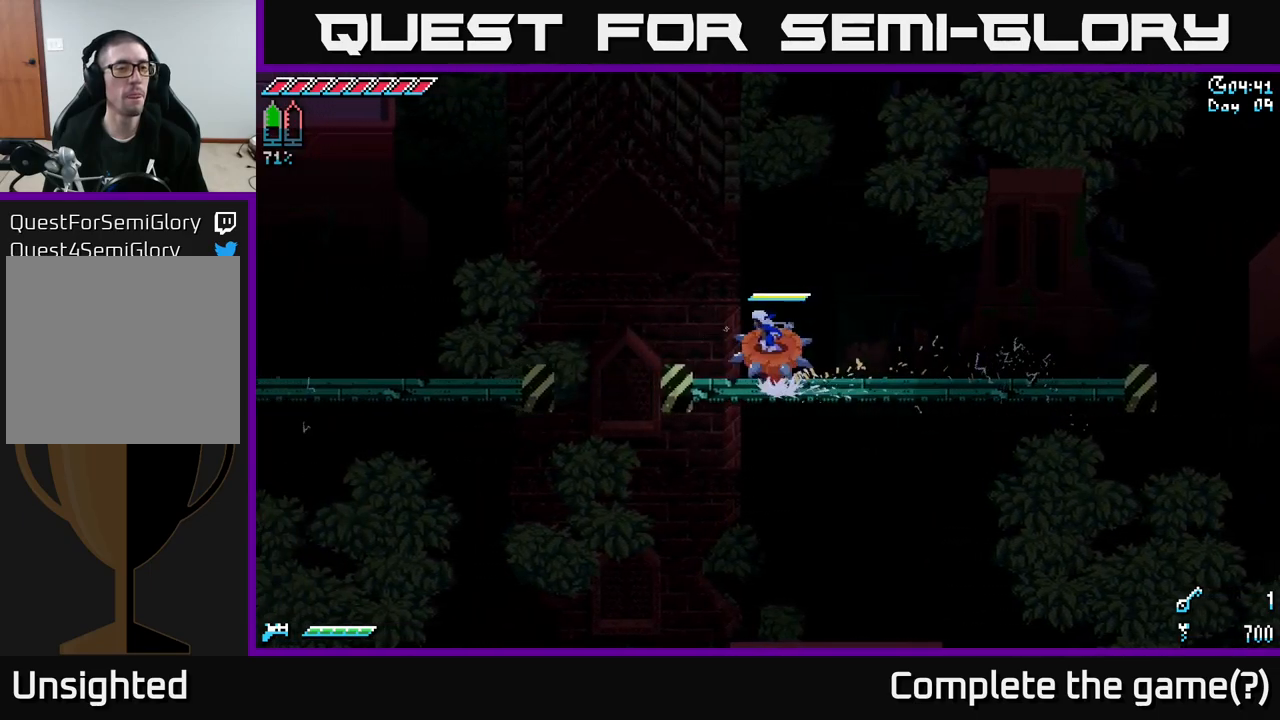
{"buttons": ["X"], "left_stick": "left", "right_stick": "center", "events": [[166, "A", "down"], [333, "A", "up"]]}
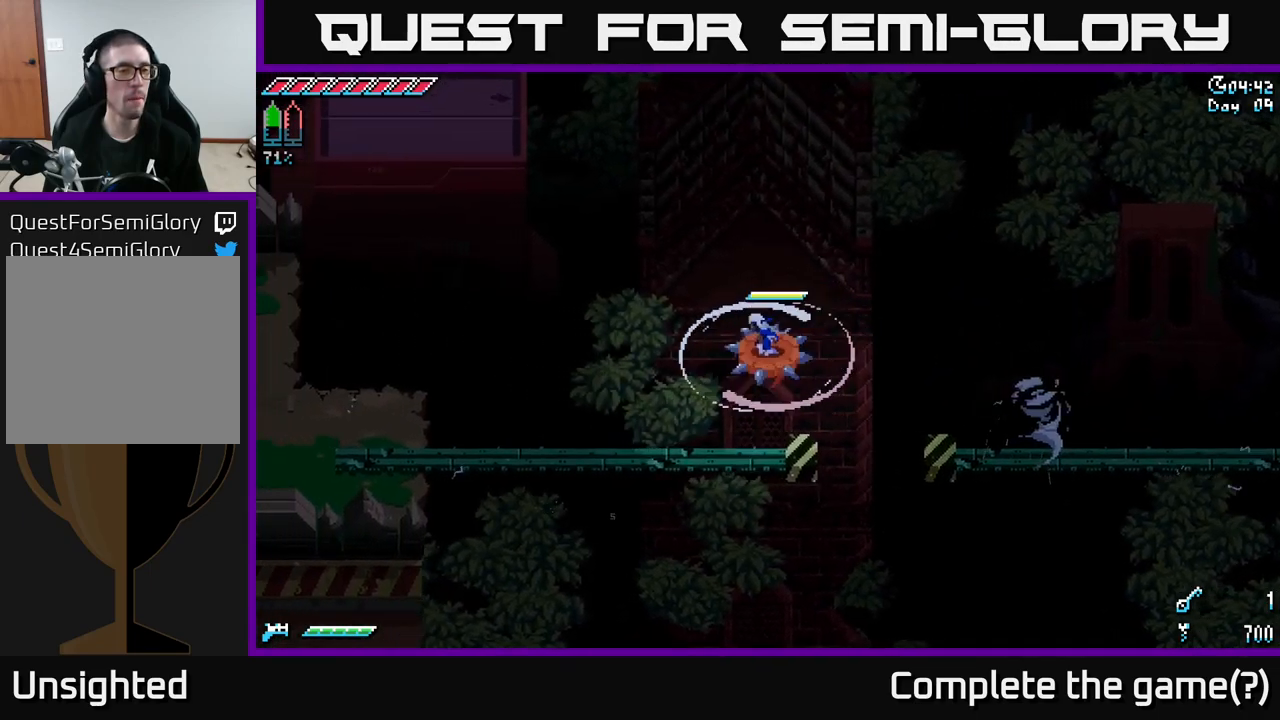
{"buttons": ["X"], "left_stick": "left", "right_stick": "center", "events": []}